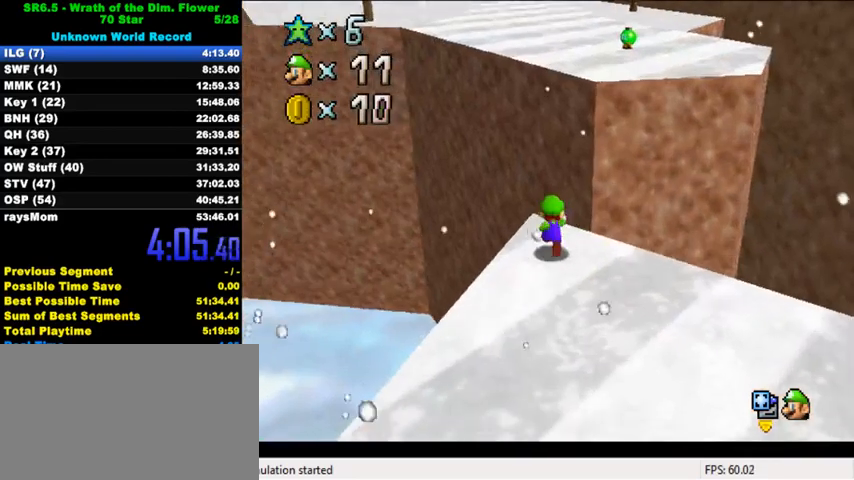
Gameplay with keyboard; each line is a JSON object with the keys held at the frame after it. "events" lists presses ("down") and releases ("up") of "a", "c", "ctrl", "d", "down", "left", "return", "right", "s", "shift", "up", "w", "x" and "y" between this image and that frame as [ms after this image, input, new state], when the widget could be followed in between. No other keys are recorded. Mouse input is not recorded.
{"keys": ["shift", "up", "y"], "events": [[33, "right", "down"], [67, "right", "up"], [67, "y", "down"], [100, "shift", "down"]]}
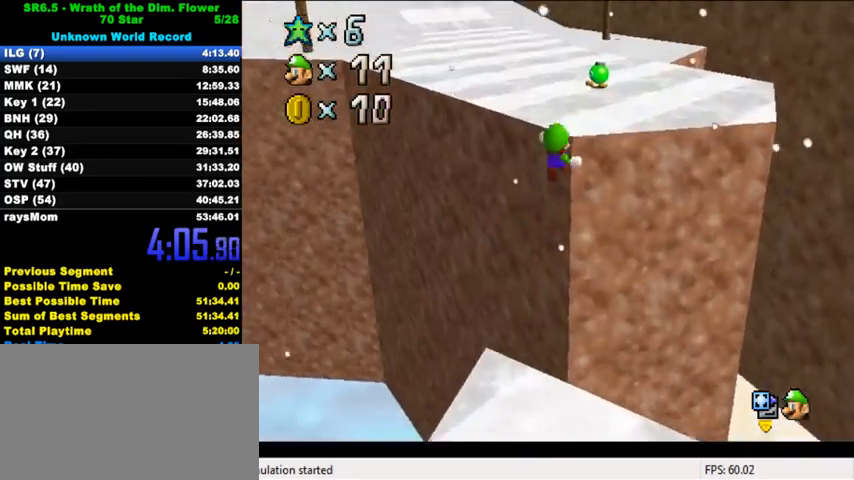
{"keys": ["up"], "events": [[67, "right", "down"], [233, "shift", "up"], [233, "y", "up"], [400, "right", "up"]]}
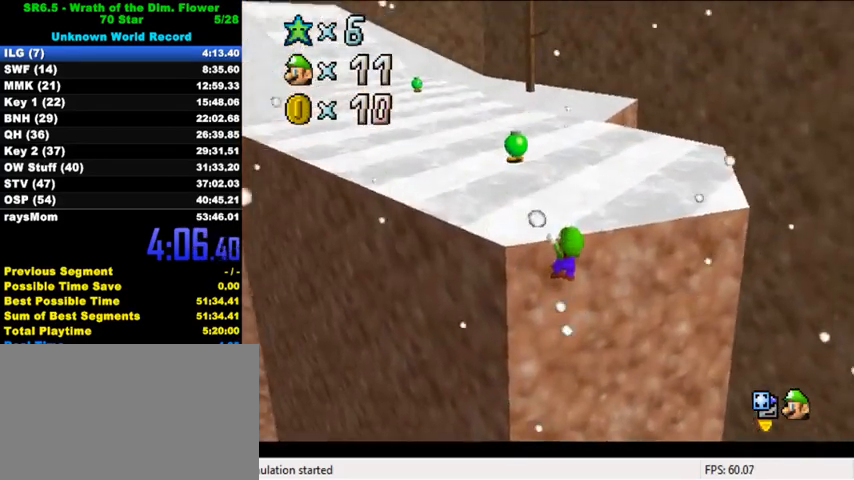
{"keys": ["up"], "events": [[67, "shift", "down"], [367, "shift", "up"]]}
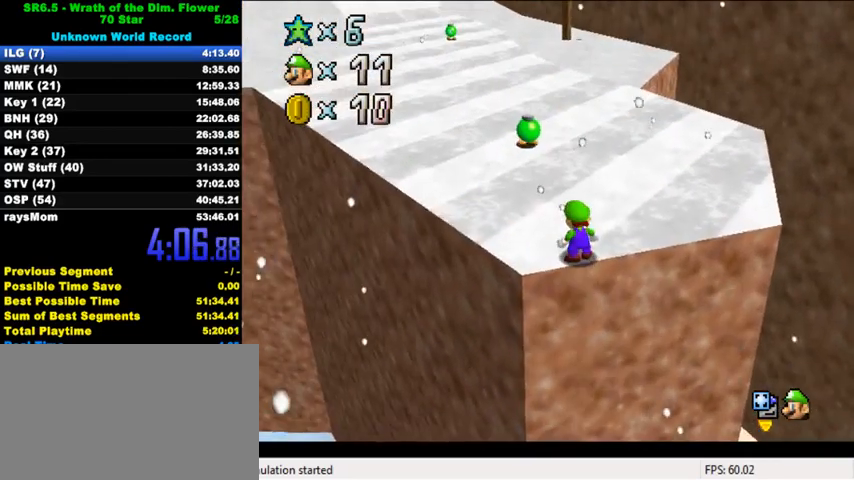
{"keys": ["shift", "up"], "events": [[333, "shift", "down"]]}
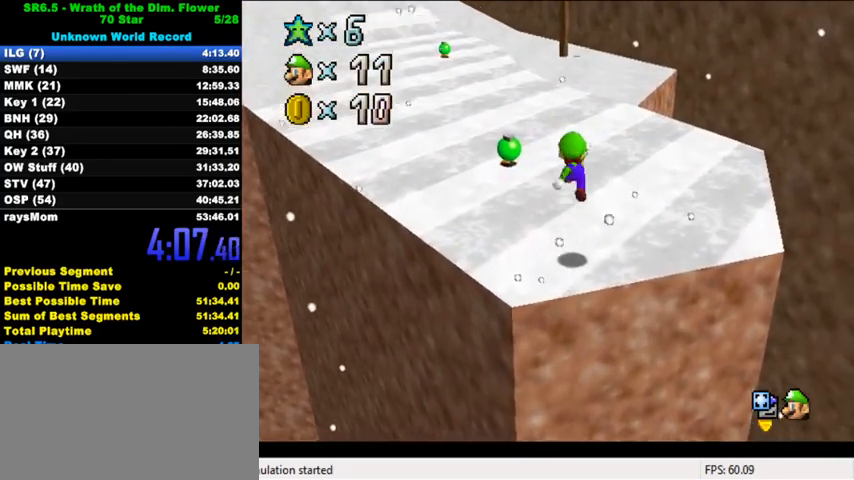
{"keys": ["up"], "events": [[200, "shift", "up"]]}
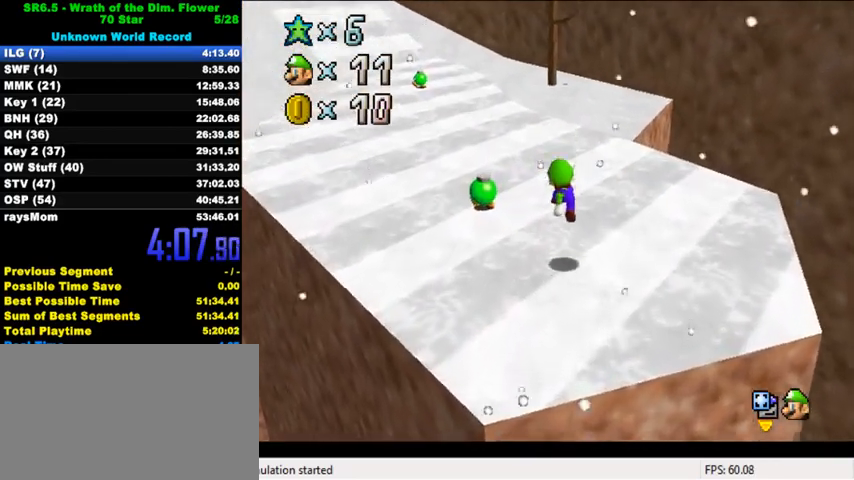
{"keys": ["right", "up"], "events": [[67, "ctrl", "down"], [167, "shift", "down"], [233, "ctrl", "up"], [267, "shift", "up"], [300, "shift", "down"], [400, "right", "down"], [500, "shift", "up"]]}
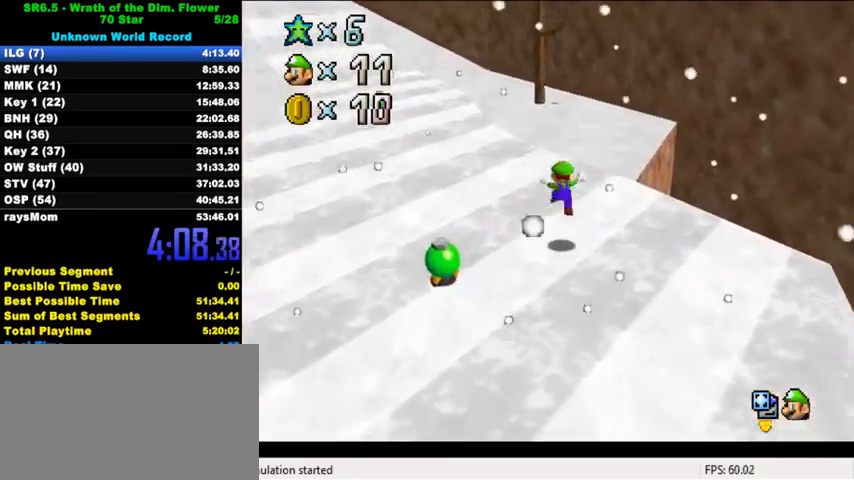
{"keys": ["up"], "events": [[100, "right", "up"], [233, "ctrl", "down"], [400, "ctrl", "up"]]}
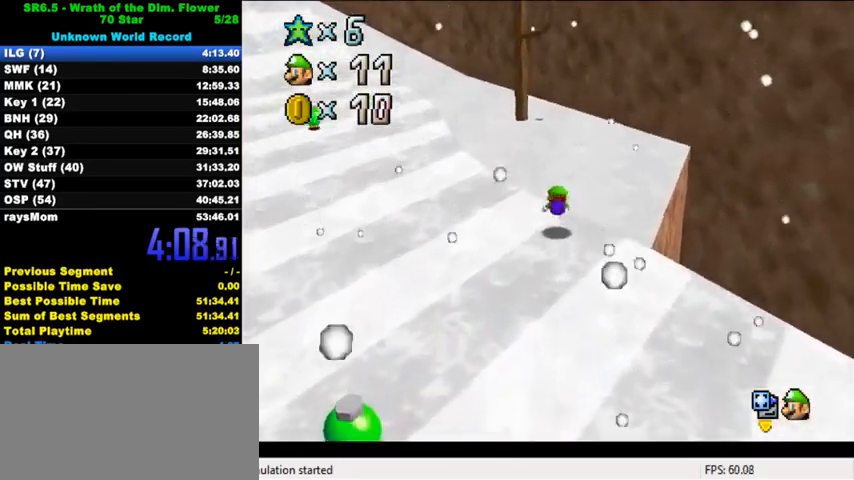
{"keys": ["up"], "events": [[100, "ctrl", "down"], [100, "shift", "down"], [267, "shift", "up"], [300, "ctrl", "up"]]}
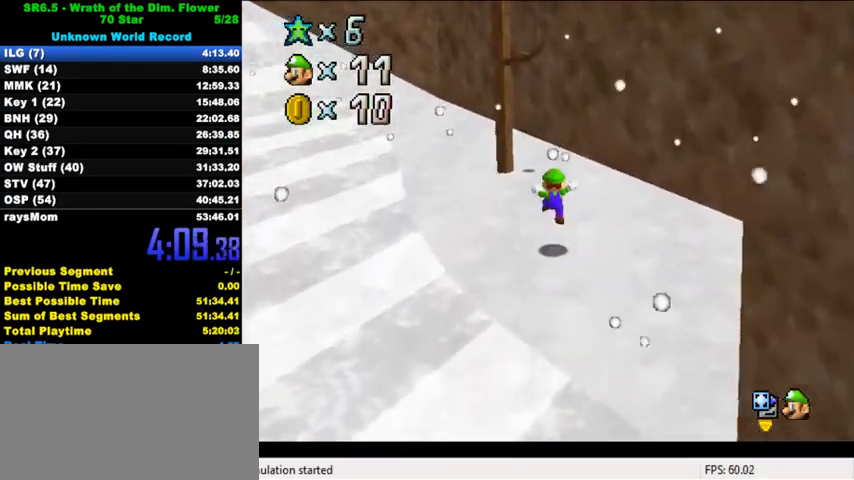
{"keys": ["right", "shift", "up"], "events": [[233, "right", "down"], [300, "shift", "down"], [367, "right", "up"], [467, "right", "down"]]}
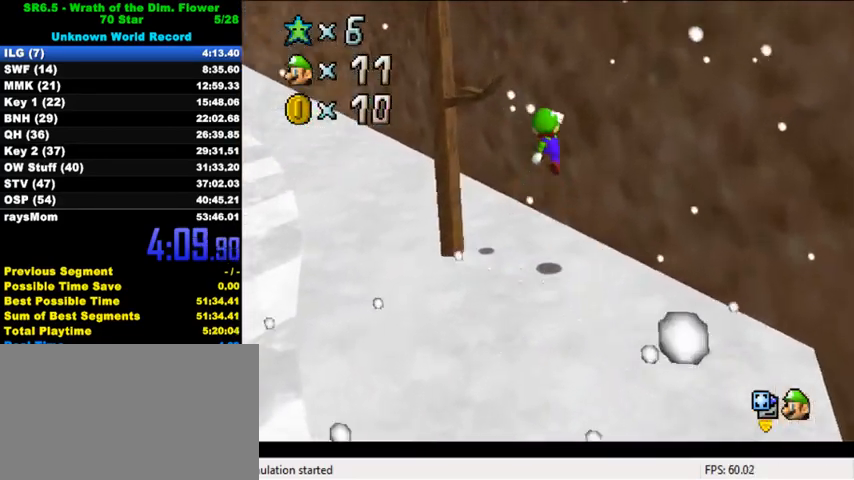
{"keys": ["down", "right", "shift"], "events": [[33, "shift", "up"], [67, "up", "up"], [200, "down", "down"], [233, "shift", "down"]]}
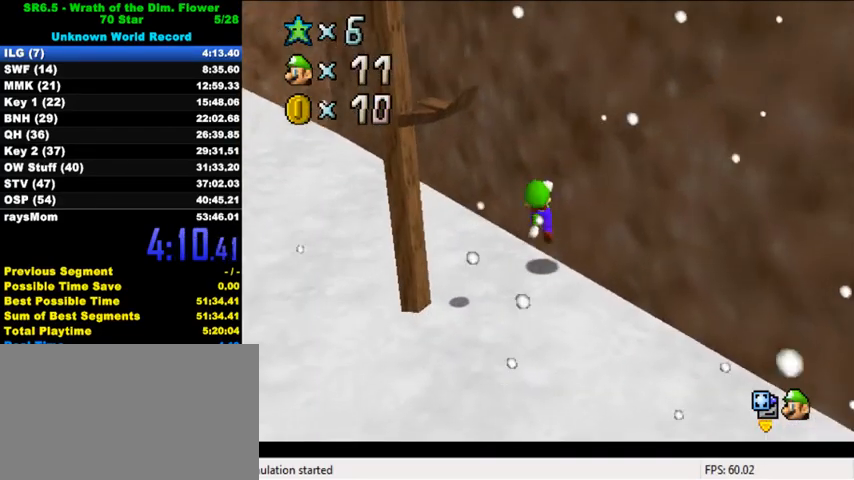
{"keys": ["down"], "events": [[33, "right", "up"], [33, "shift", "up"], [100, "down", "up"], [167, "down", "down"]]}
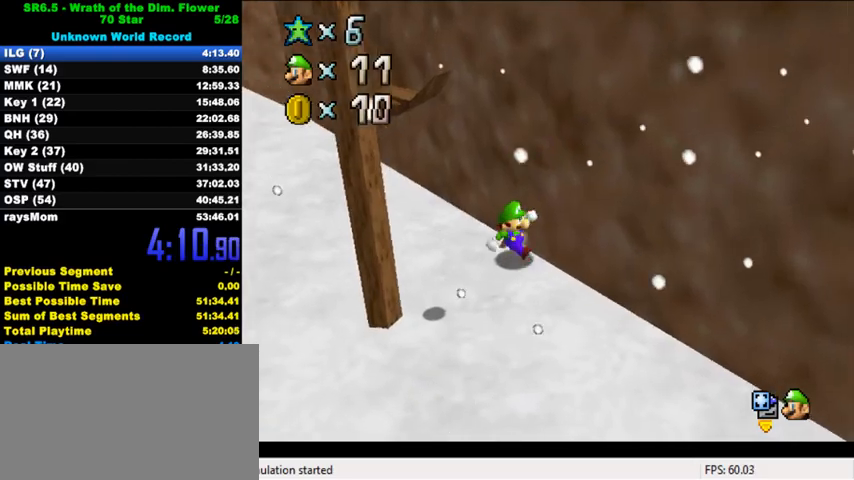
{"keys": ["right", "shift"], "events": [[67, "d", "down"], [100, "left", "down"], [167, "d", "up"], [200, "d", "down"], [267, "down", "up"], [367, "d", "up"], [367, "right", "down"], [400, "left", "up"], [467, "shift", "down"]]}
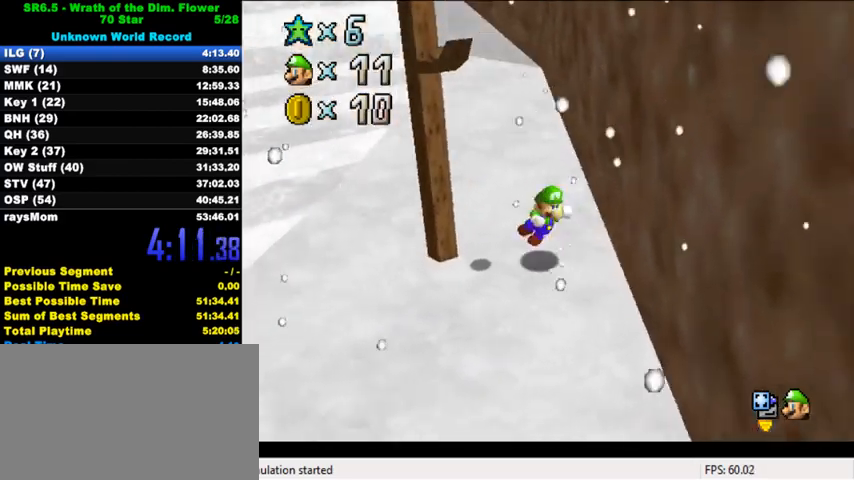
{"keys": ["left"], "events": [[200, "down", "down"], [267, "shift", "up"], [367, "left", "down"], [367, "right", "up"], [400, "shift", "down"], [467, "down", "up"], [467, "shift", "up"]]}
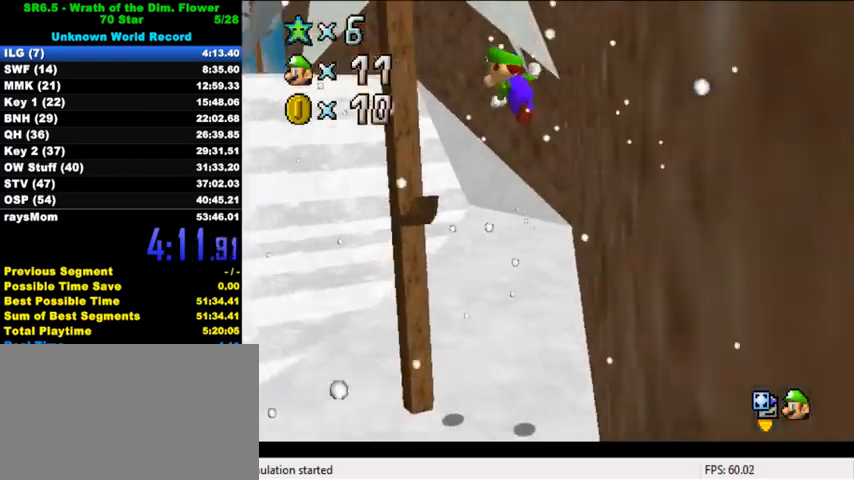
{"keys": ["down", "right"], "events": [[133, "up", "down"], [200, "shift", "down"], [200, "y", "down"], [233, "left", "up"], [233, "right", "down"], [233, "up", "up"], [433, "down", "down"], [467, "shift", "up"], [500, "y", "up"]]}
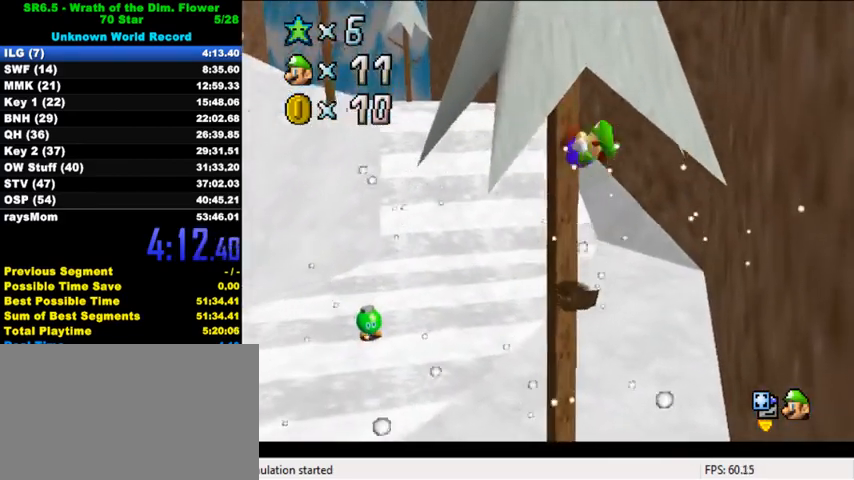
{"keys": [], "events": [[367, "down", "up"], [400, "right", "up"]]}
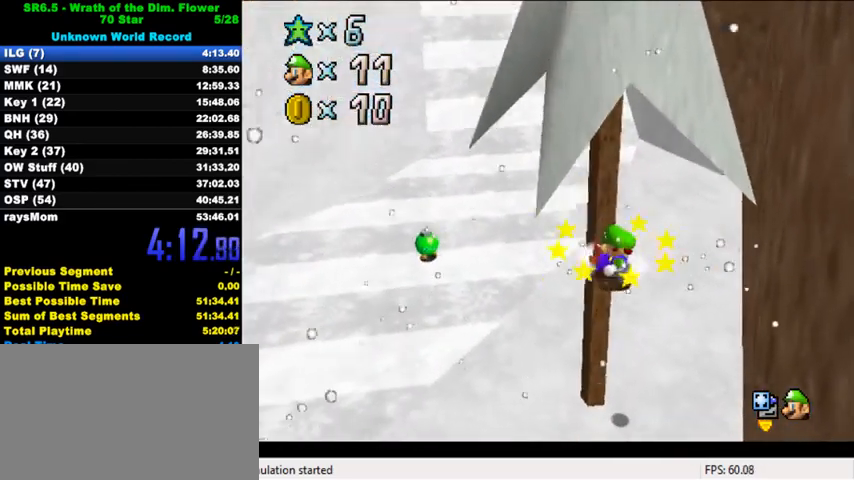
{"keys": [], "events": [[167, "ctrl", "down"], [167, "shift", "down"], [267, "shift", "up"], [300, "ctrl", "up"]]}
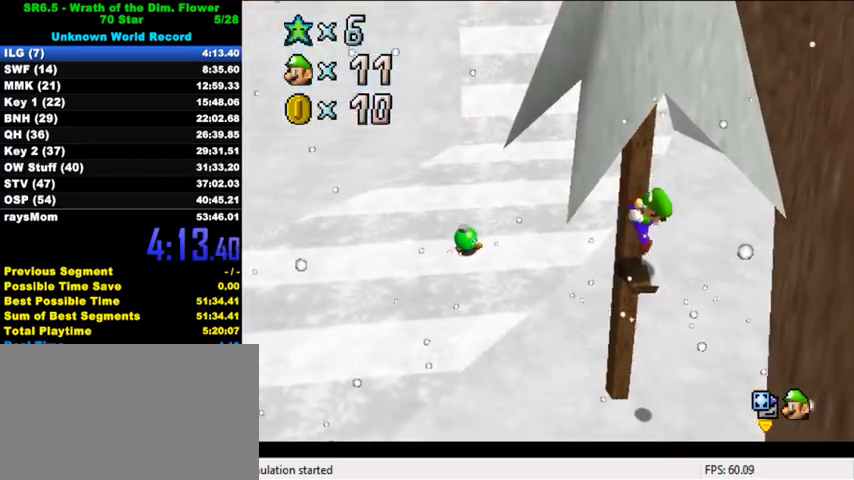
{"keys": ["y"], "events": [[100, "shift", "down"], [467, "shift", "up"], [467, "y", "down"]]}
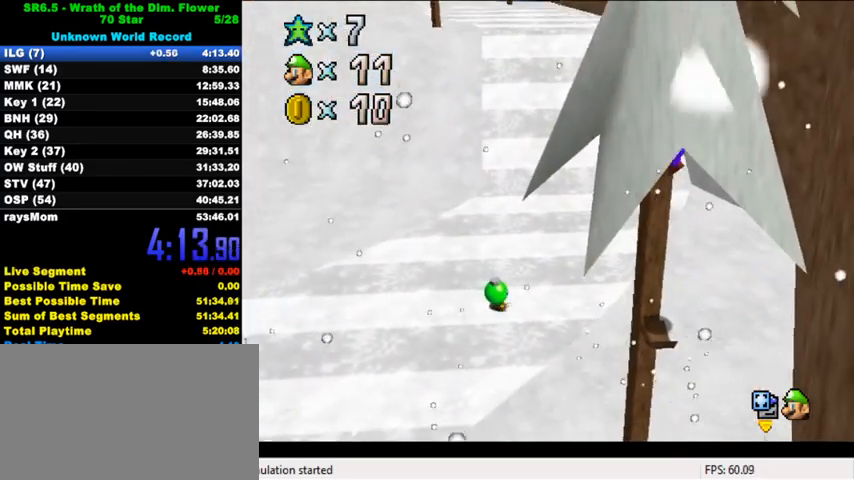
{"keys": [], "events": [[33, "shift", "down"], [300, "shift", "up"], [300, "y", "up"]]}
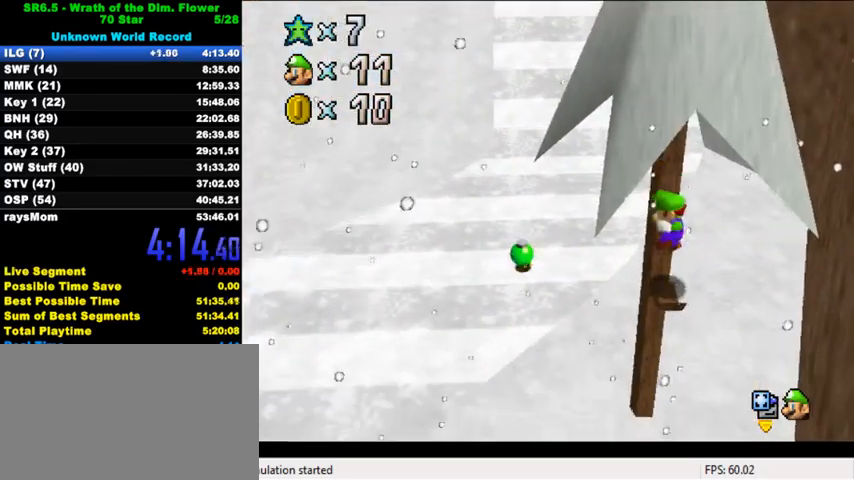
{"keys": [], "events": []}
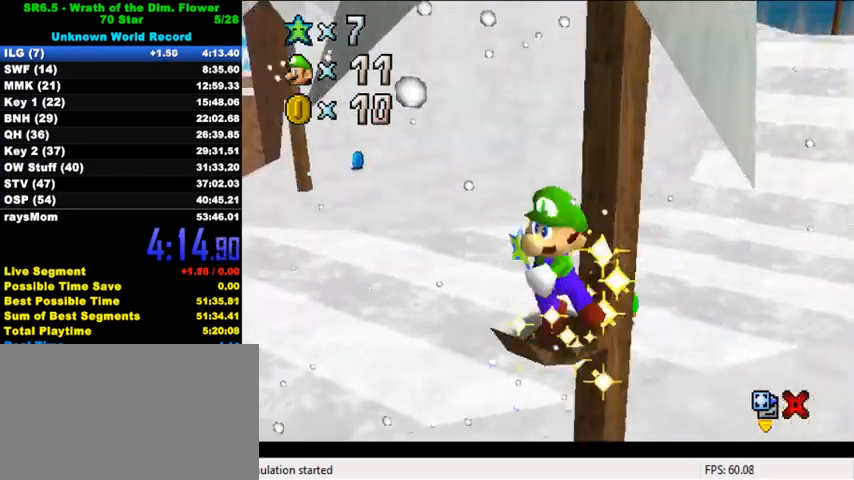
{"keys": [], "events": []}
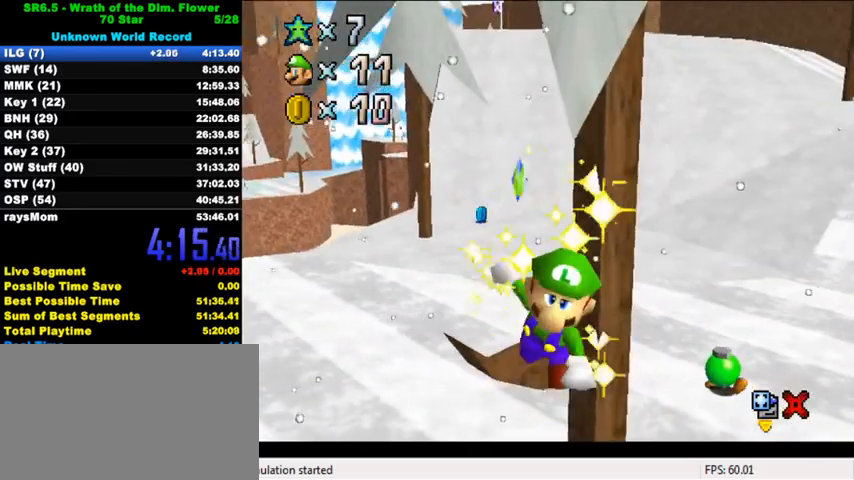
{"keys": [], "events": []}
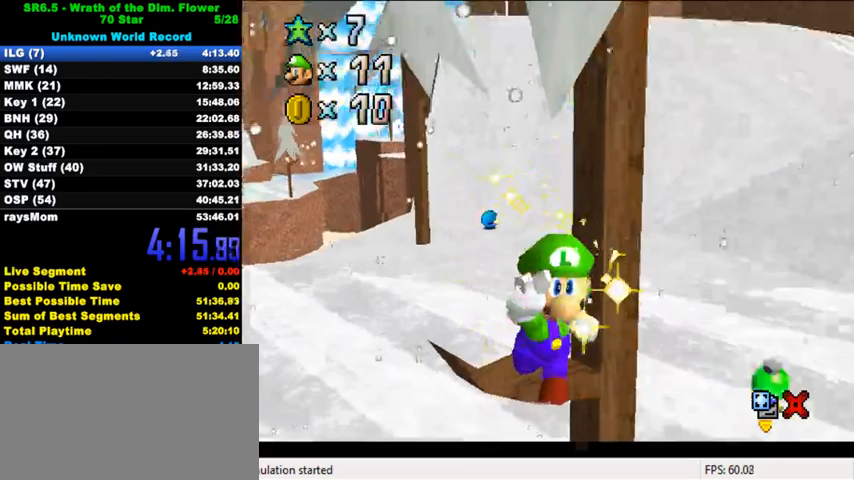
{"keys": [], "events": [[367, "a", "down"], [500, "a", "up"]]}
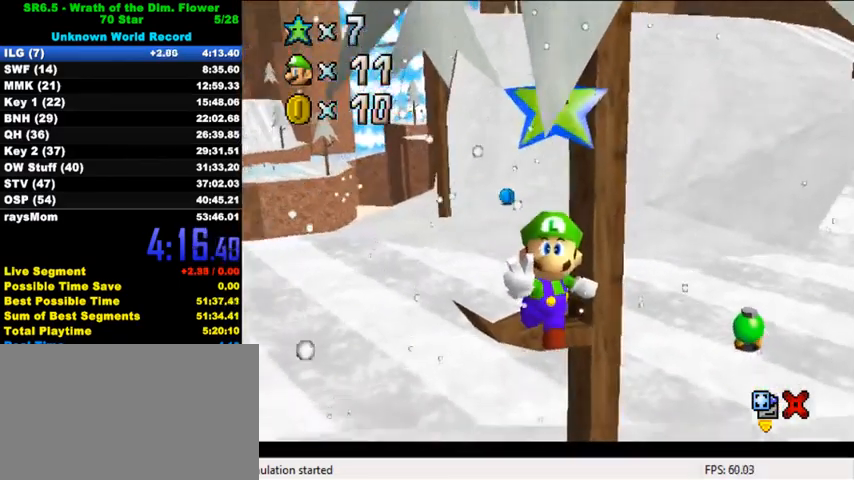
{"keys": [], "events": [[67, "return", "down"], [200, "return", "up"]]}
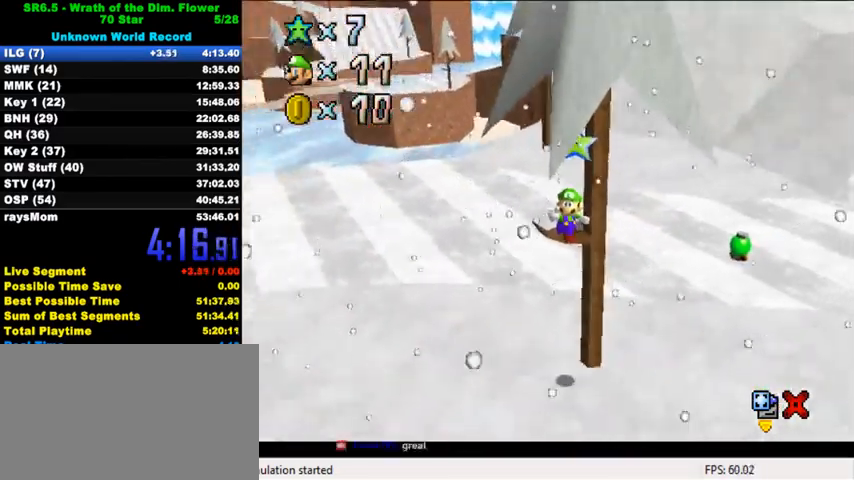
{"keys": [], "events": []}
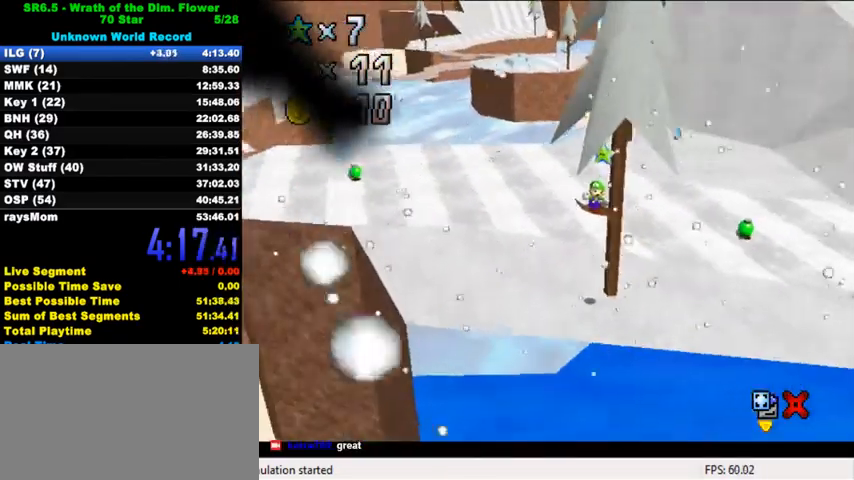
{"keys": [], "events": []}
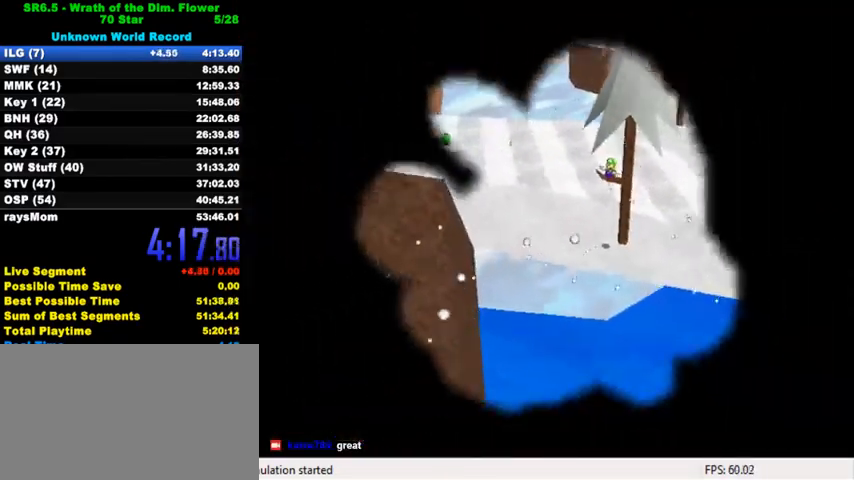
{"keys": [], "events": []}
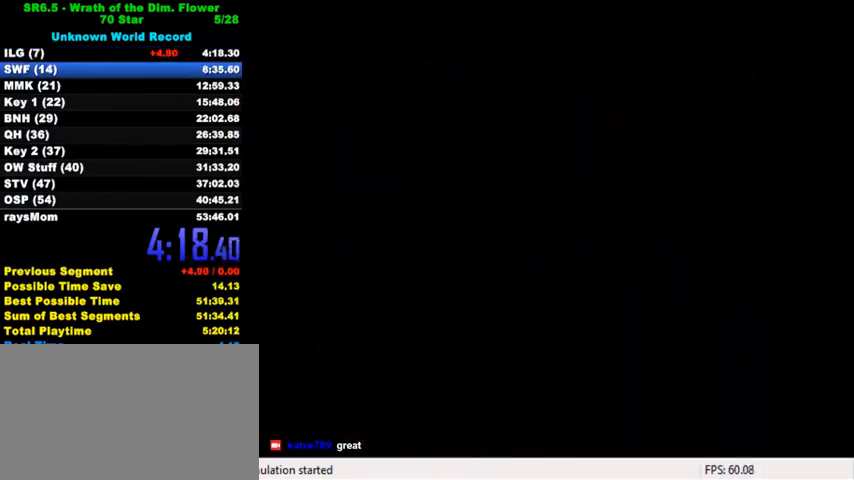
{"keys": [], "events": [[200, "c", "down"], [367, "c", "up"]]}
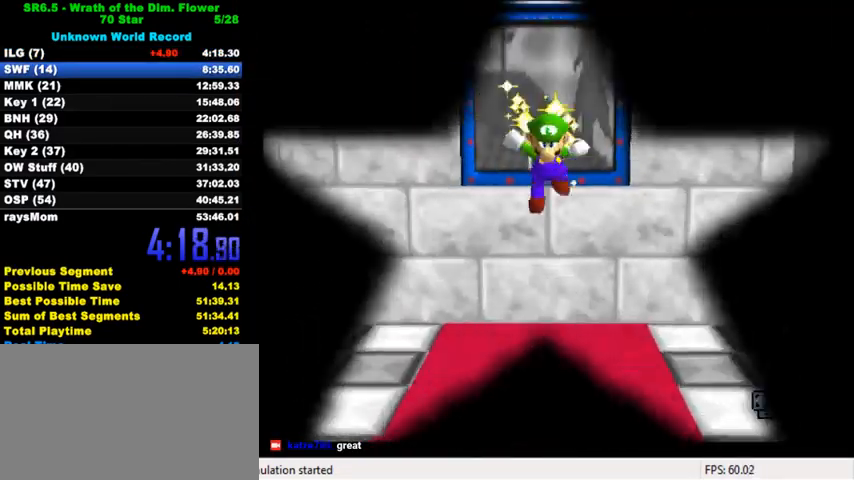
{"keys": ["d"], "events": [[467, "d", "down"]]}
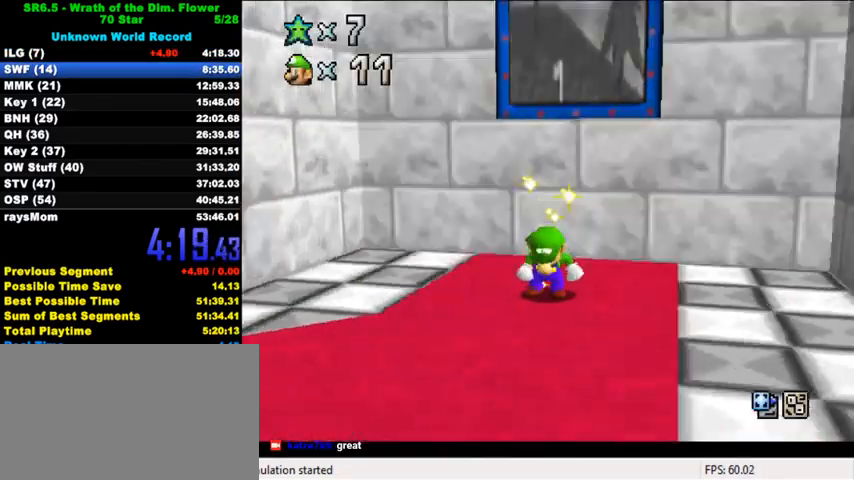
{"keys": [], "events": [[33, "d", "up"]]}
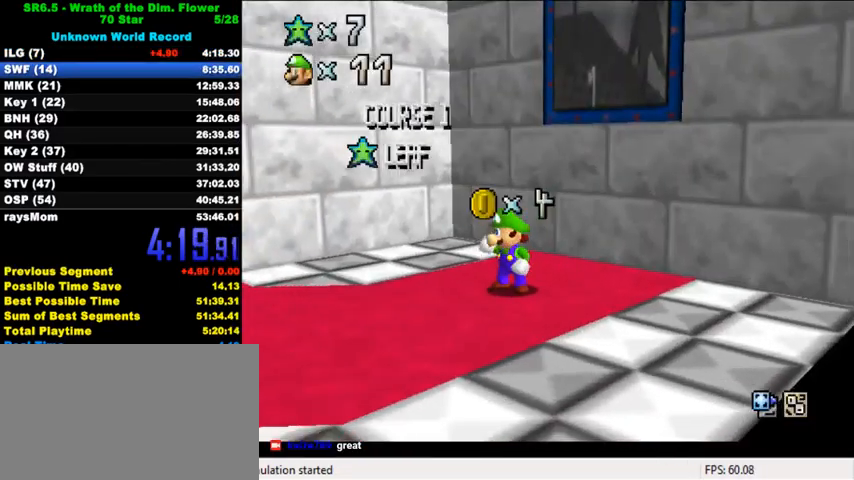
{"keys": [], "events": []}